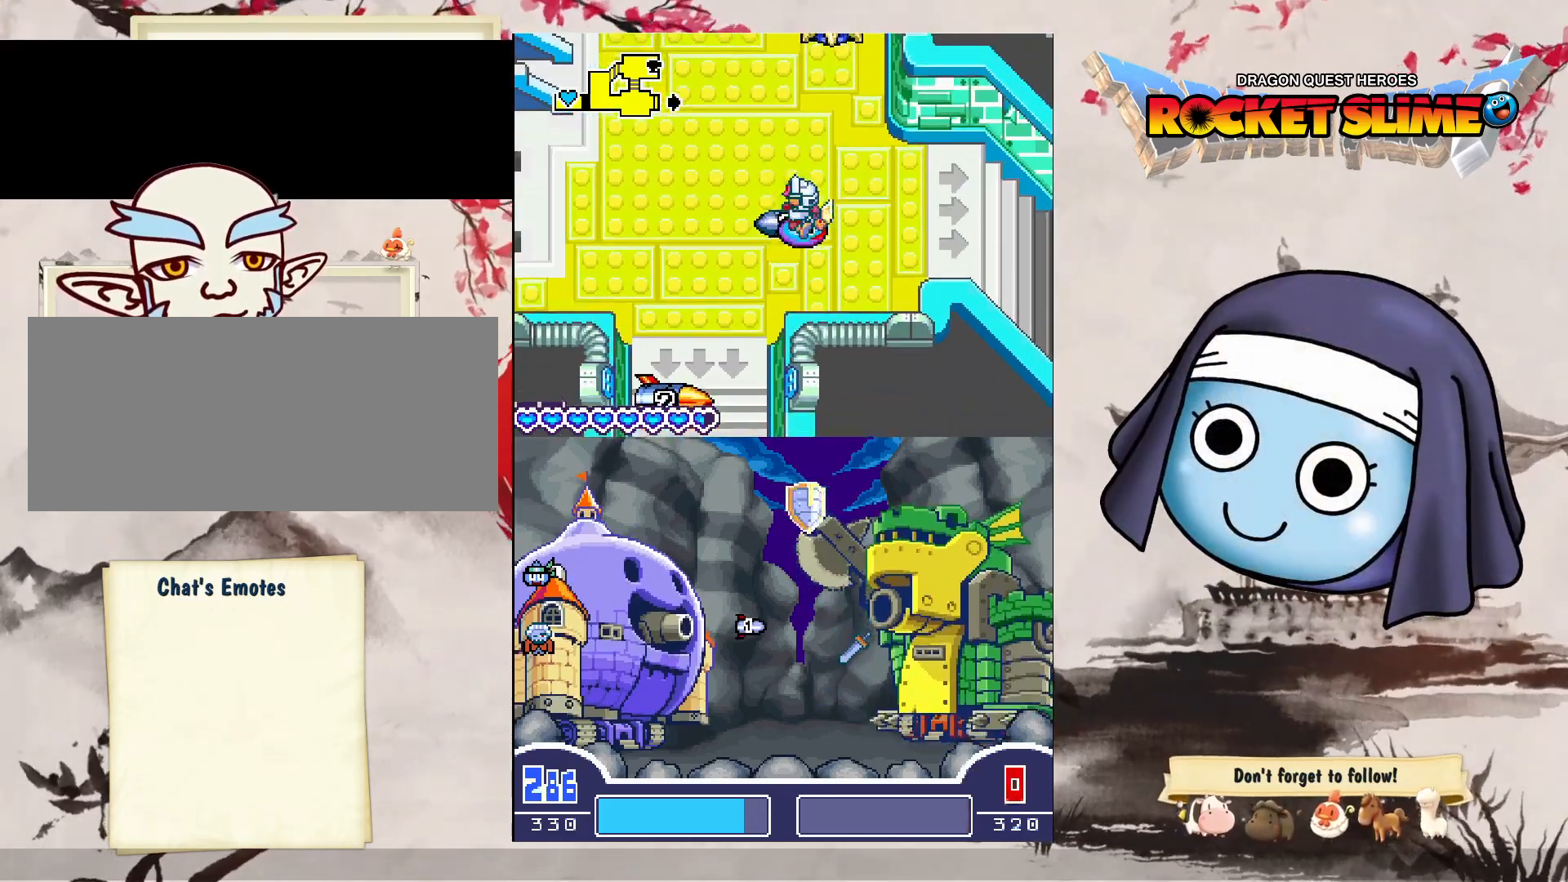
Gameplay with a controller (Xbox layout); each line is a JSON object with the inputs held at the frame after it (dt_ms = milliseconds from this image to that frame). "events" lists button and stick changes between this image and that frame as [ms after this image, input, new state], when the widget could be followed in between. Not read: A L3 R3 SELECT START.
{"dt_ms": 1000, "buttons": ["DPAD_RIGHT"], "left_stick": "center", "right_stick": "center", "events": [[383, "DPAD_DOWN", "down"], [383, "DPAD_RIGHT", "up"], [400, "DPAD_LEFT", "down"], [467, "DPAD_UP", "down"], [583, "DPAD_DOWN", "up"], [583, "DPAD_RIGHT", "down"], [583, "DPAD_UP", "up"], [717, "DPAD_LEFT", "up"]]}
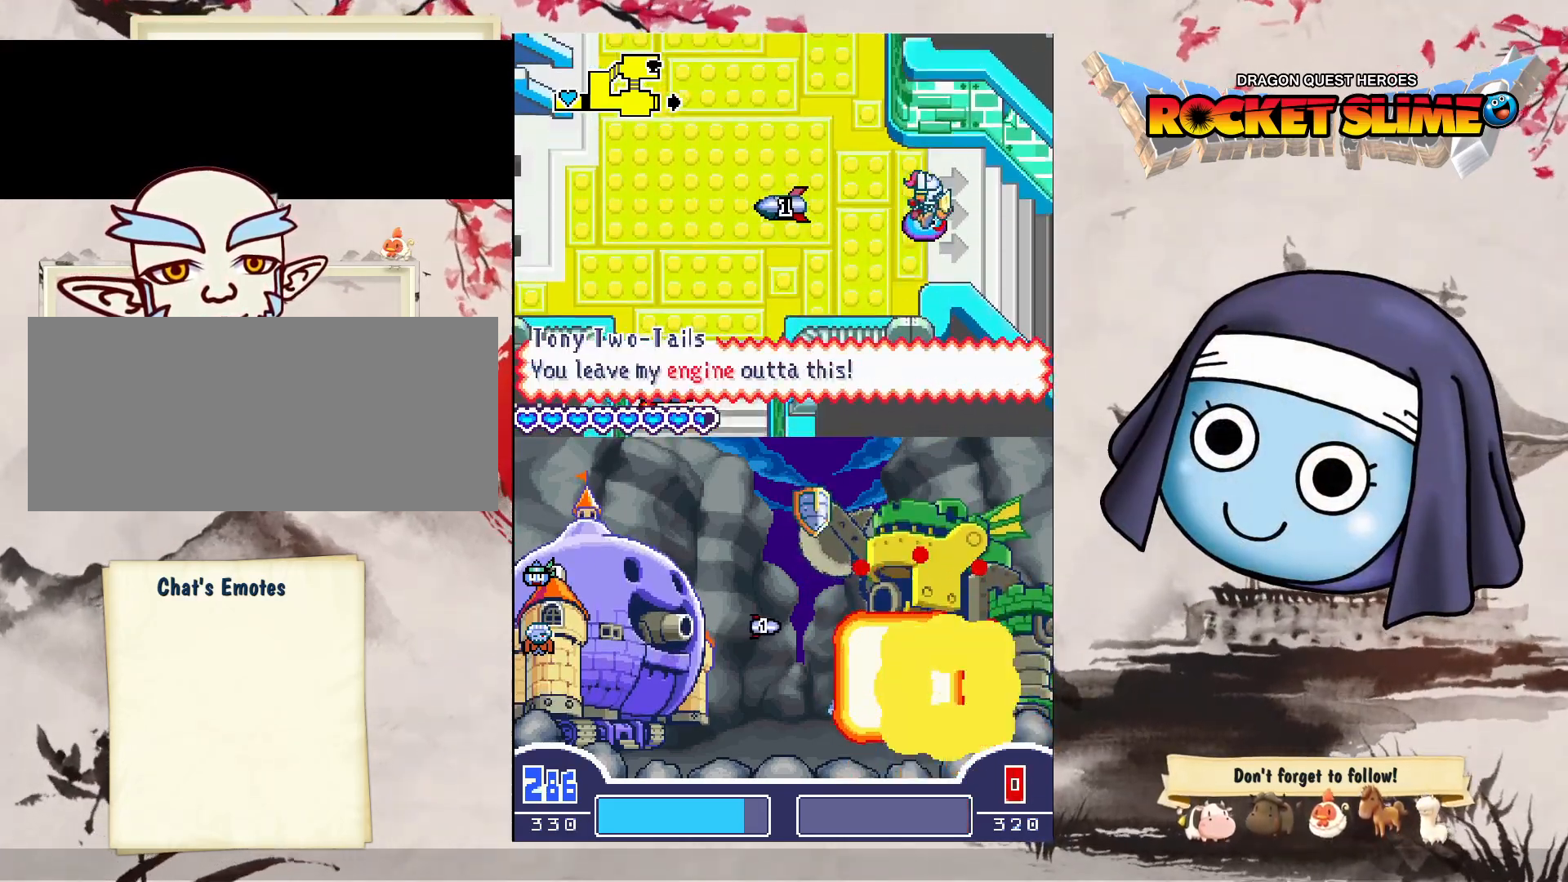
{"dt_ms": 500, "buttons": ["DPAD_RIGHT"], "left_stick": "center", "right_stick": "center", "events": []}
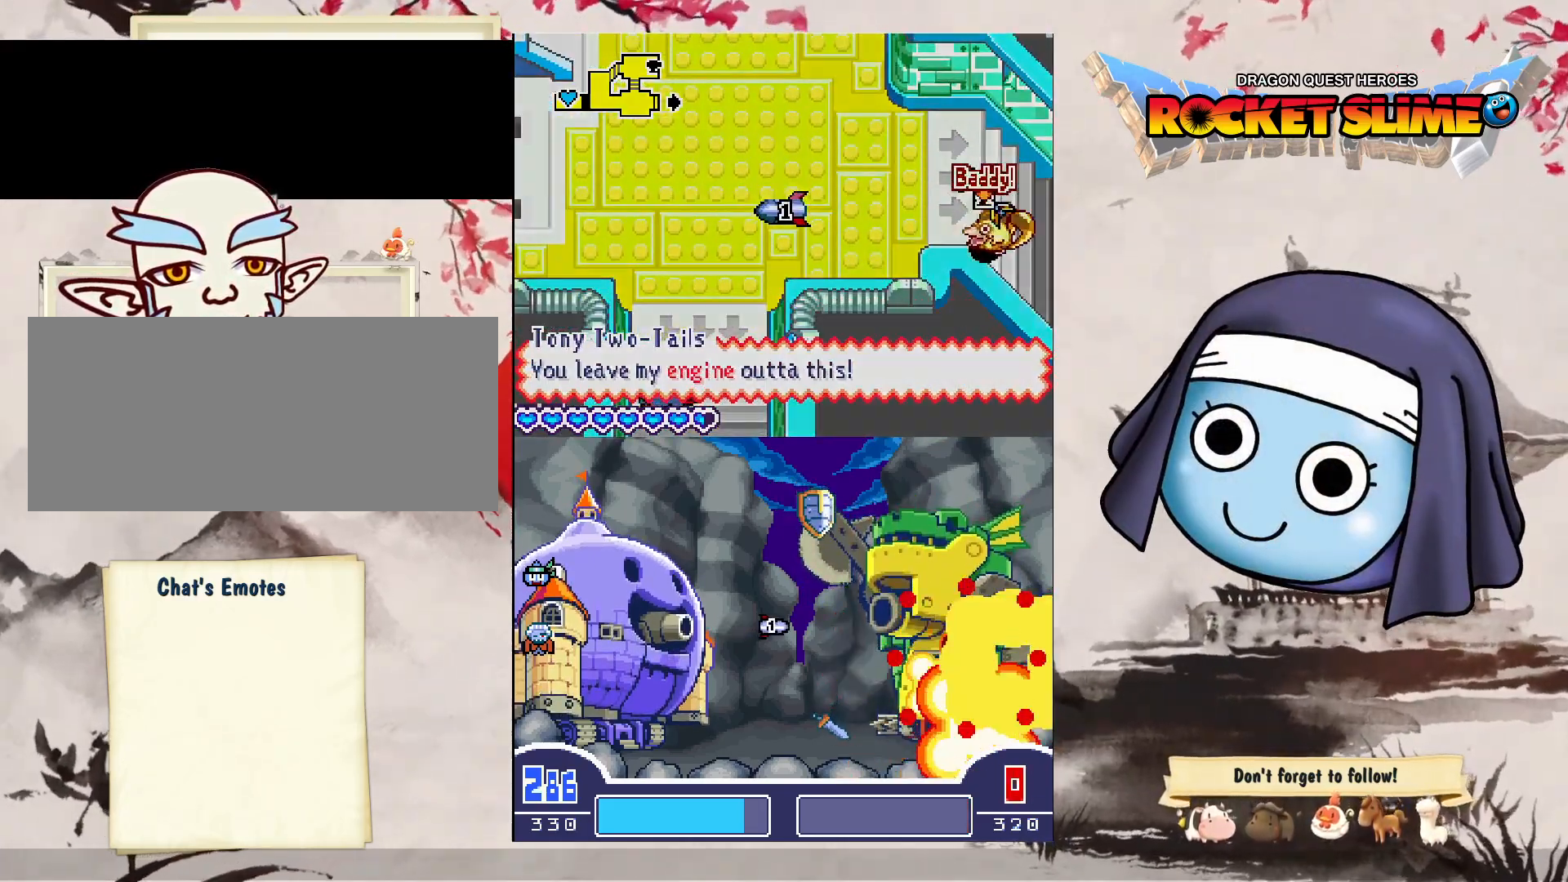
{"dt_ms": 500, "buttons": ["DPAD_RIGHT"], "left_stick": "center", "right_stick": "center", "events": []}
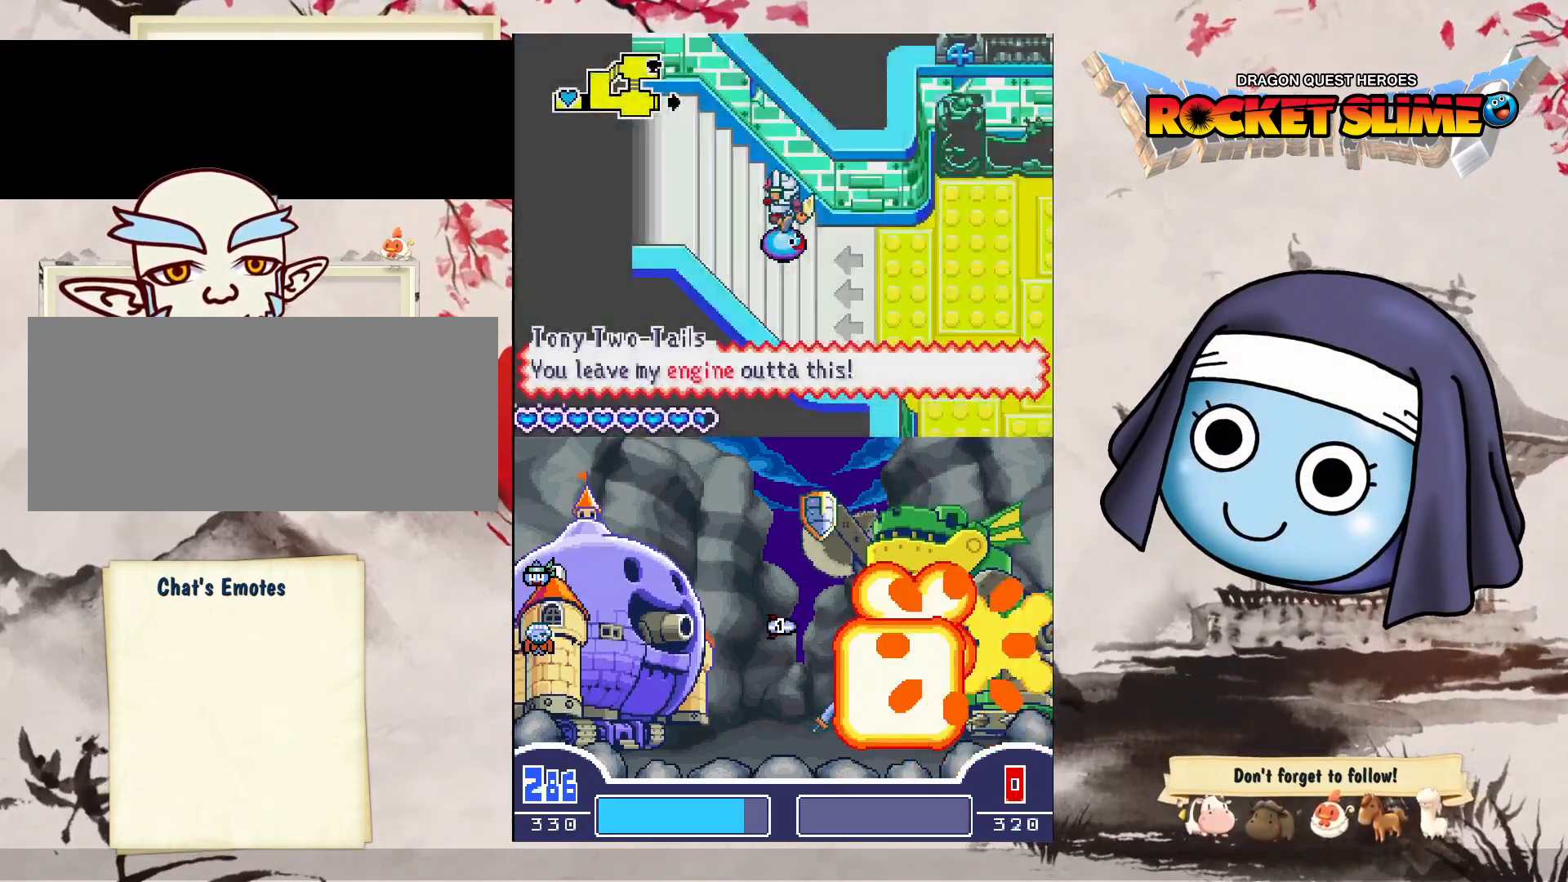
{"dt_ms": 500, "buttons": ["DPAD_UP", "DPAD_RIGHT"], "left_stick": "center", "right_stick": "center", "events": [[350, "DPAD_UP", "down"]]}
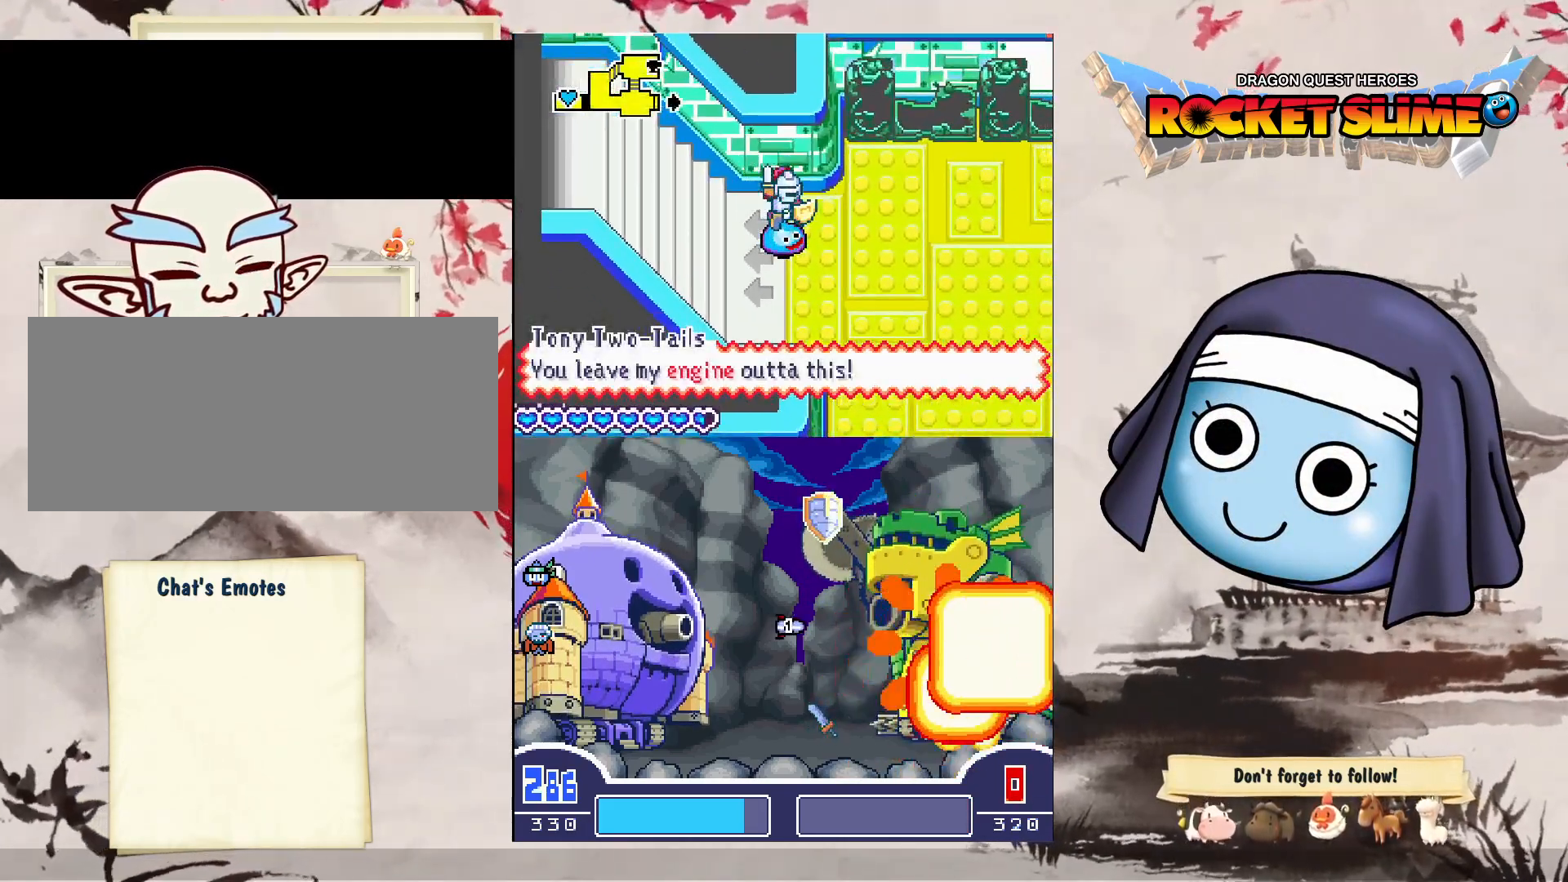
{"dt_ms": 500, "buttons": ["DPAD_UP", "DPAD_RIGHT"], "left_stick": "center", "right_stick": "center", "events": []}
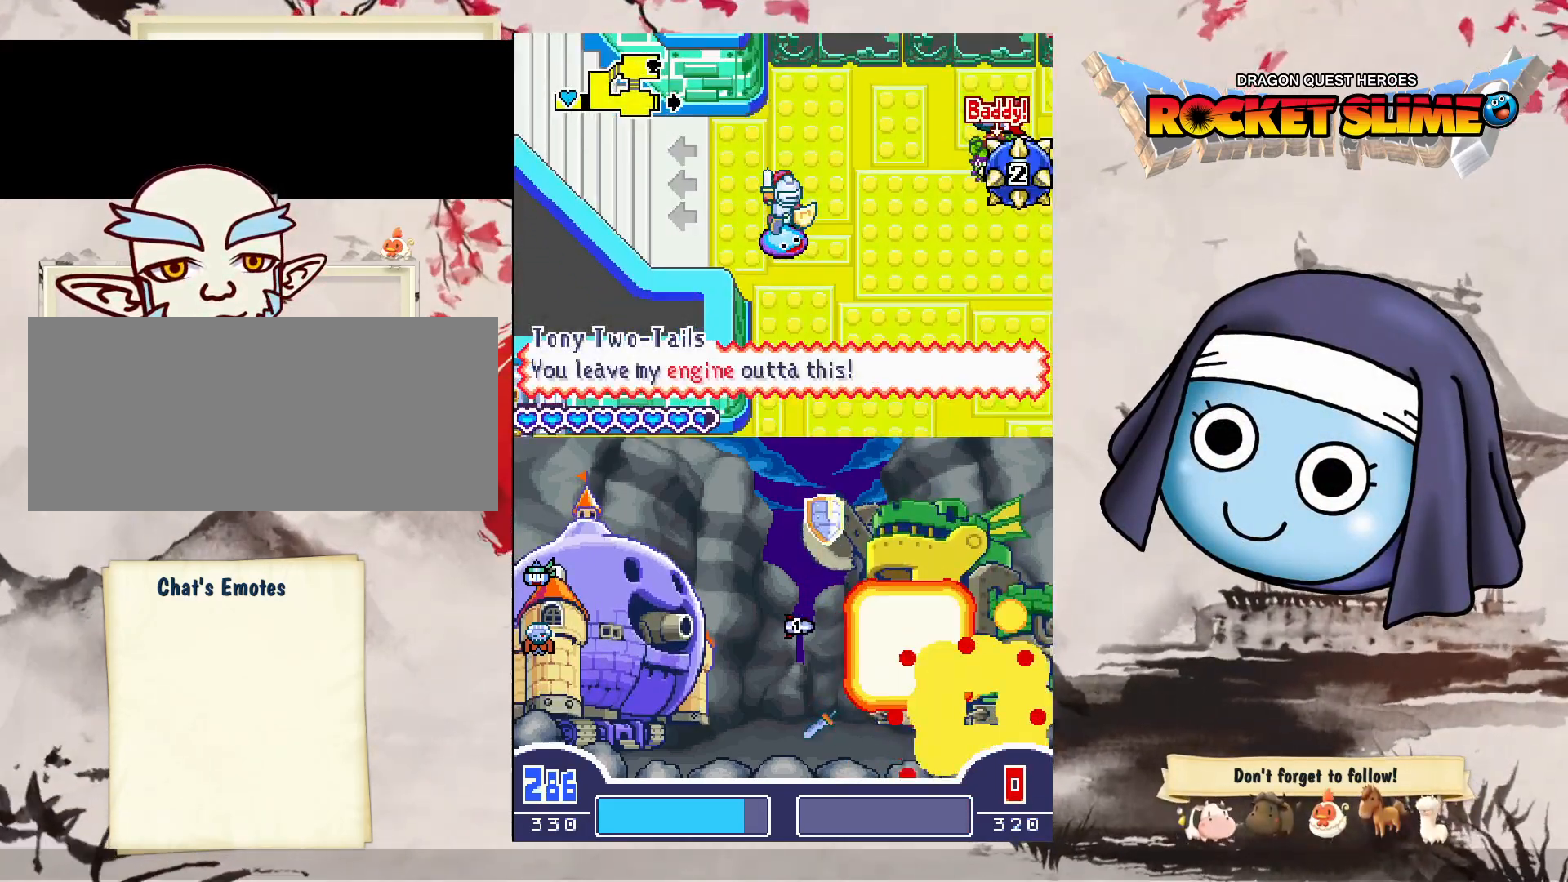
{"dt_ms": 500, "buttons": ["DPAD_UP", "DPAD_RIGHT"], "left_stick": "center", "right_stick": "center", "events": []}
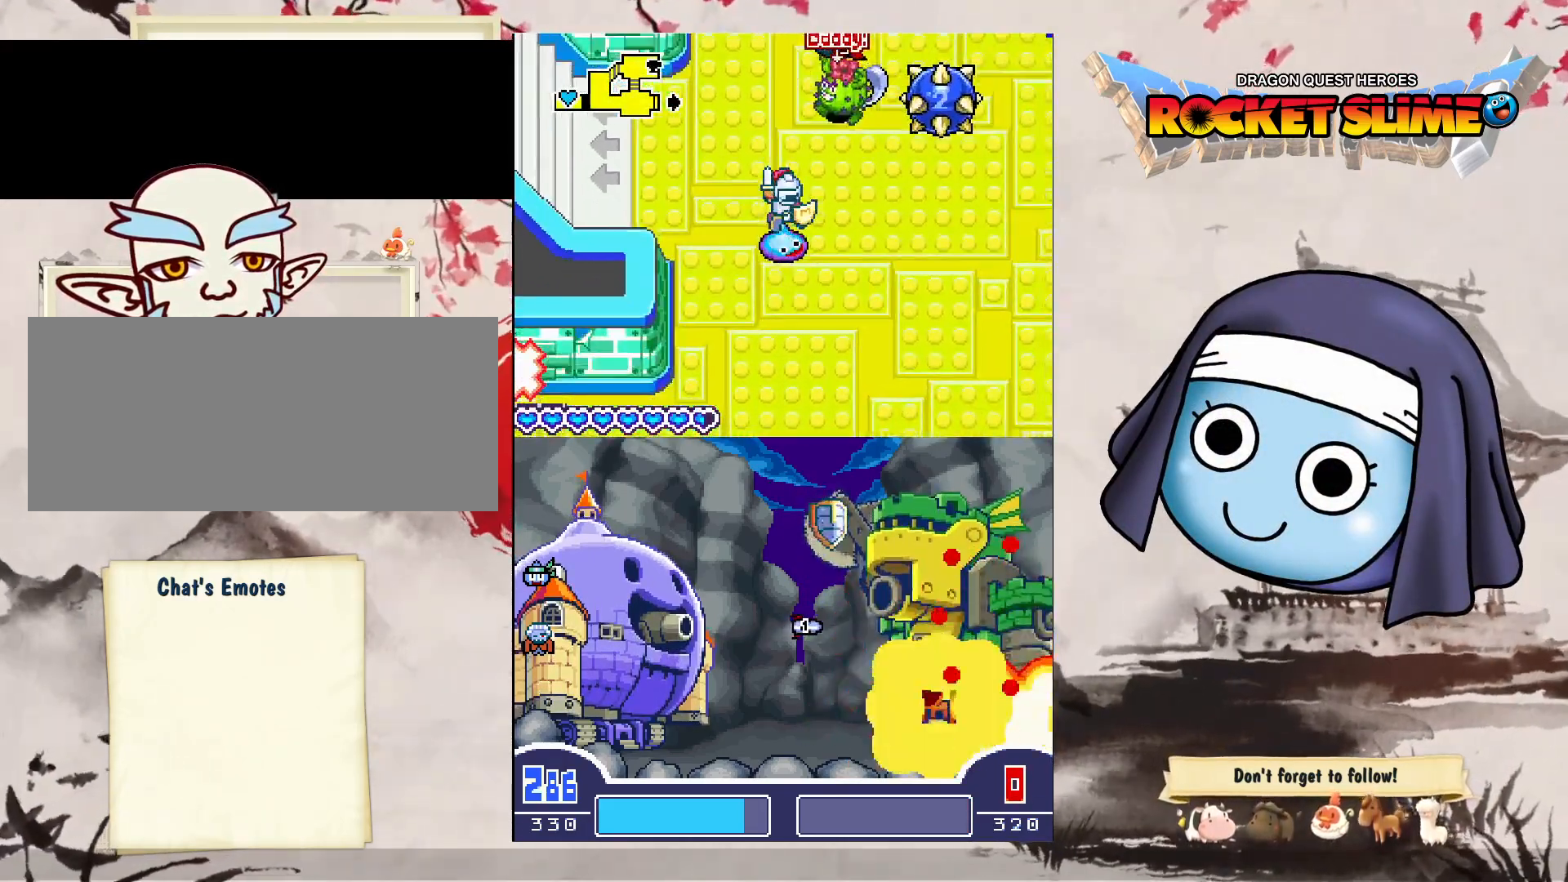
{"dt_ms": 500, "buttons": ["DPAD_RIGHT"], "left_stick": "center", "right_stick": "center", "events": [[100, "DPAD_UP", "up"]]}
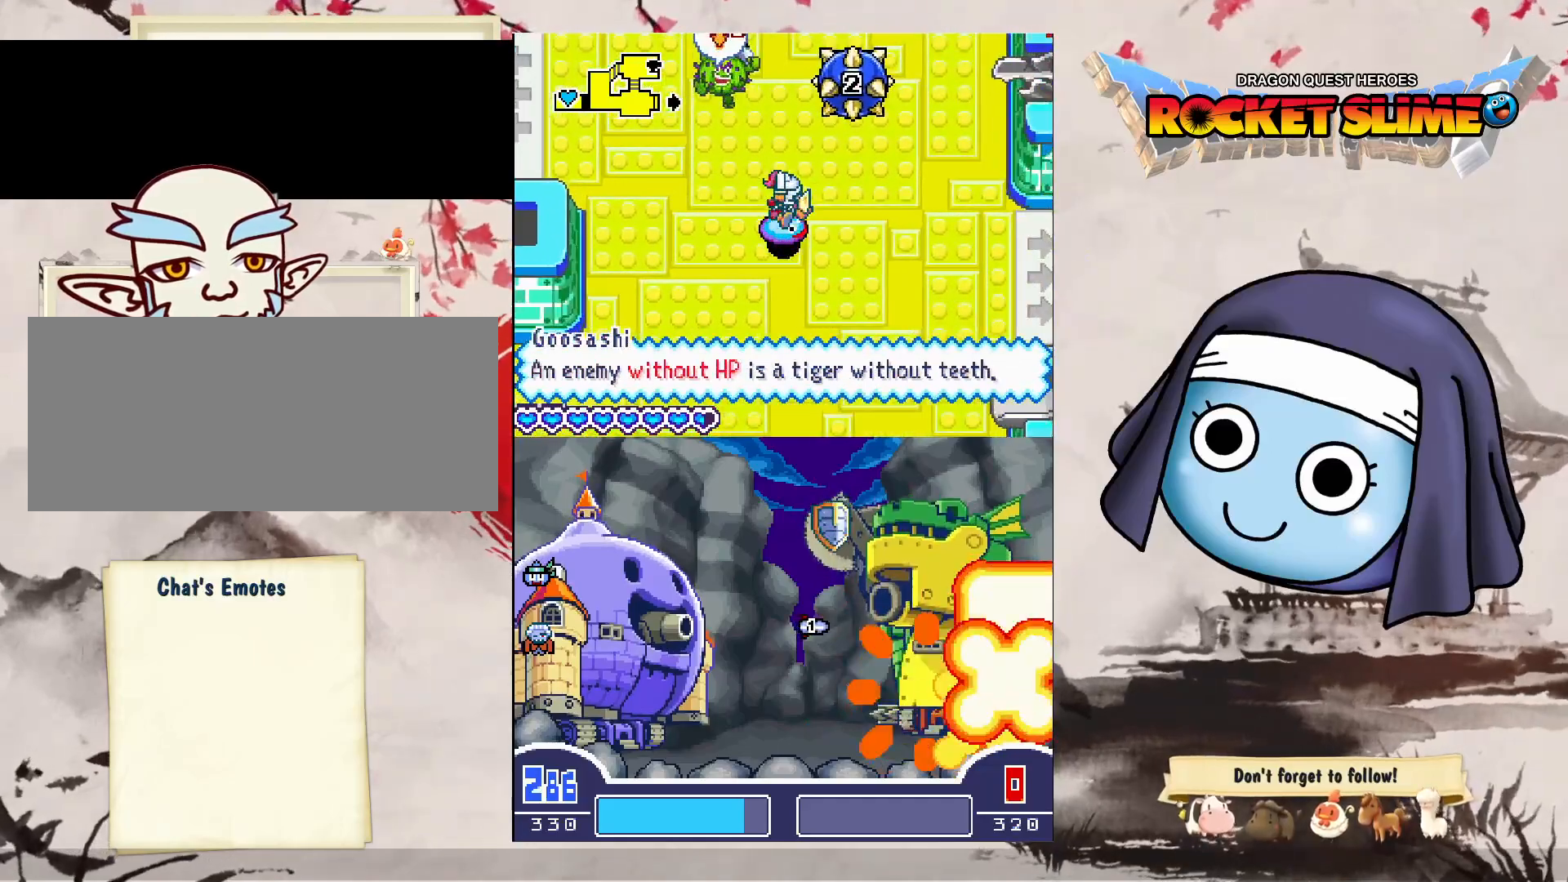
{"dt_ms": 500, "buttons": ["DPAD_UP", "DPAD_RIGHT"], "left_stick": "center", "right_stick": "center", "events": [[267, "DPAD_UP", "down"]]}
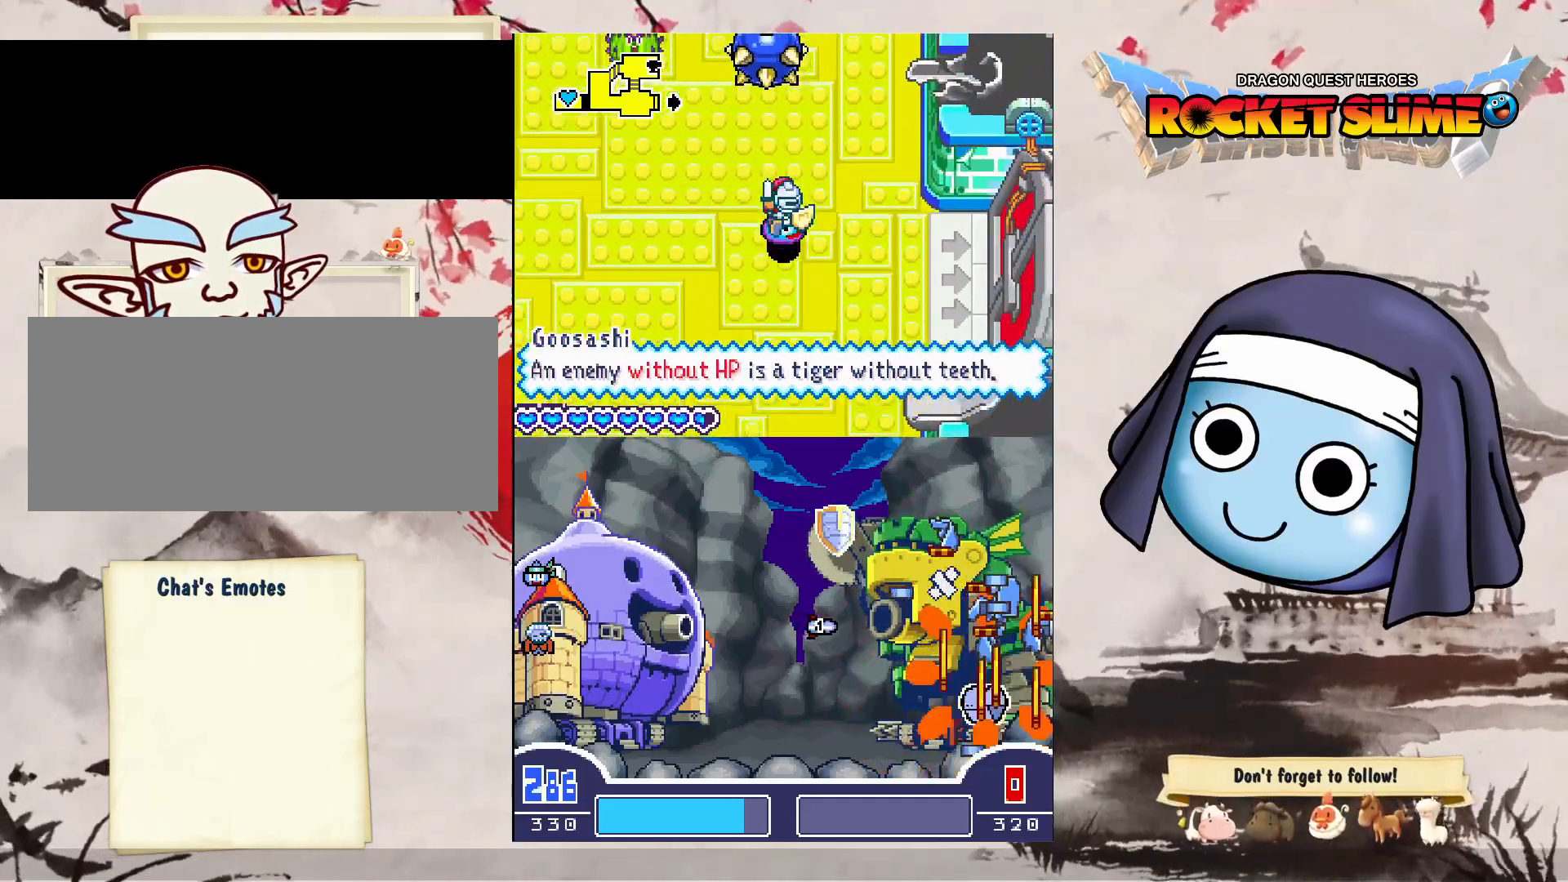
{"dt_ms": 500, "buttons": ["DPAD_RIGHT"], "left_stick": "center", "right_stick": "center", "events": [[167, "DPAD_UP", "up"]]}
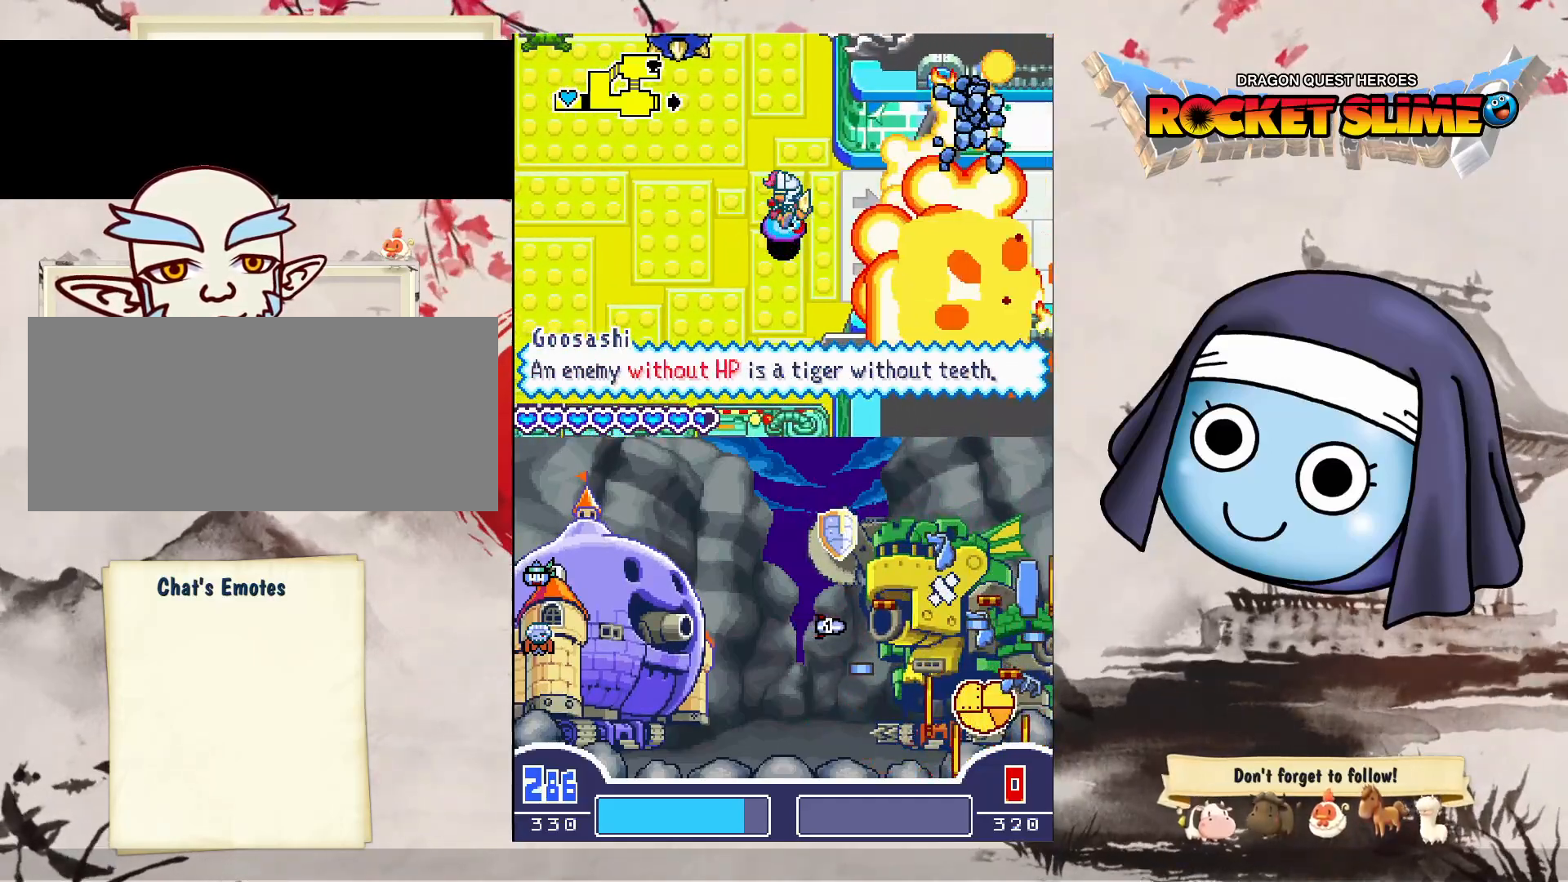
{"dt_ms": 500, "buttons": ["DPAD_RIGHT"], "left_stick": "center", "right_stick": "center", "events": []}
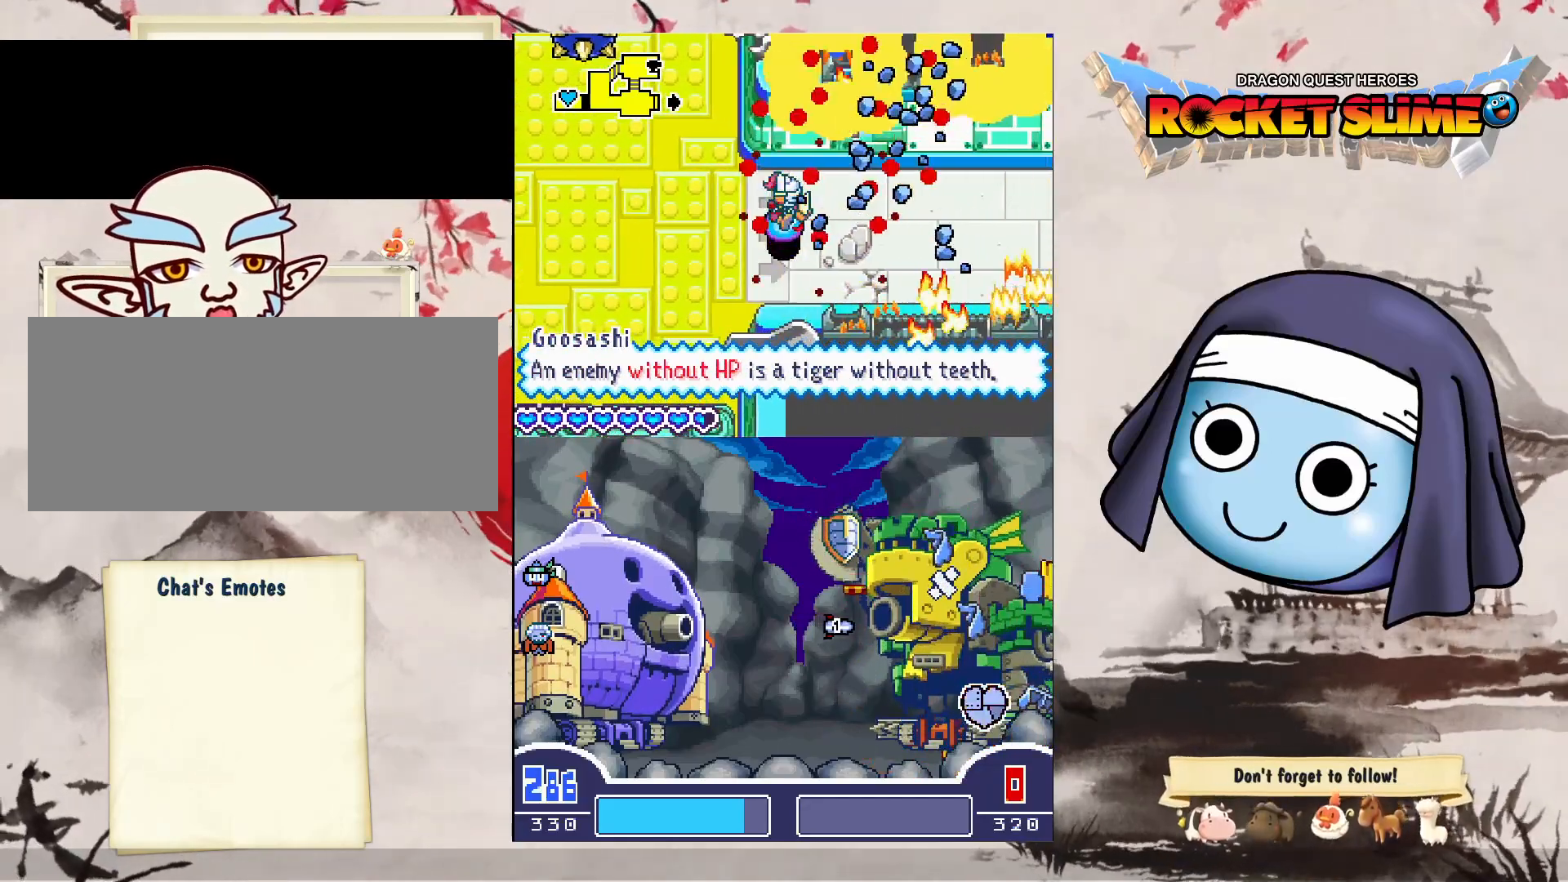
{"dt_ms": 500, "buttons": ["DPAD_RIGHT"], "left_stick": "center", "right_stick": "center", "events": []}
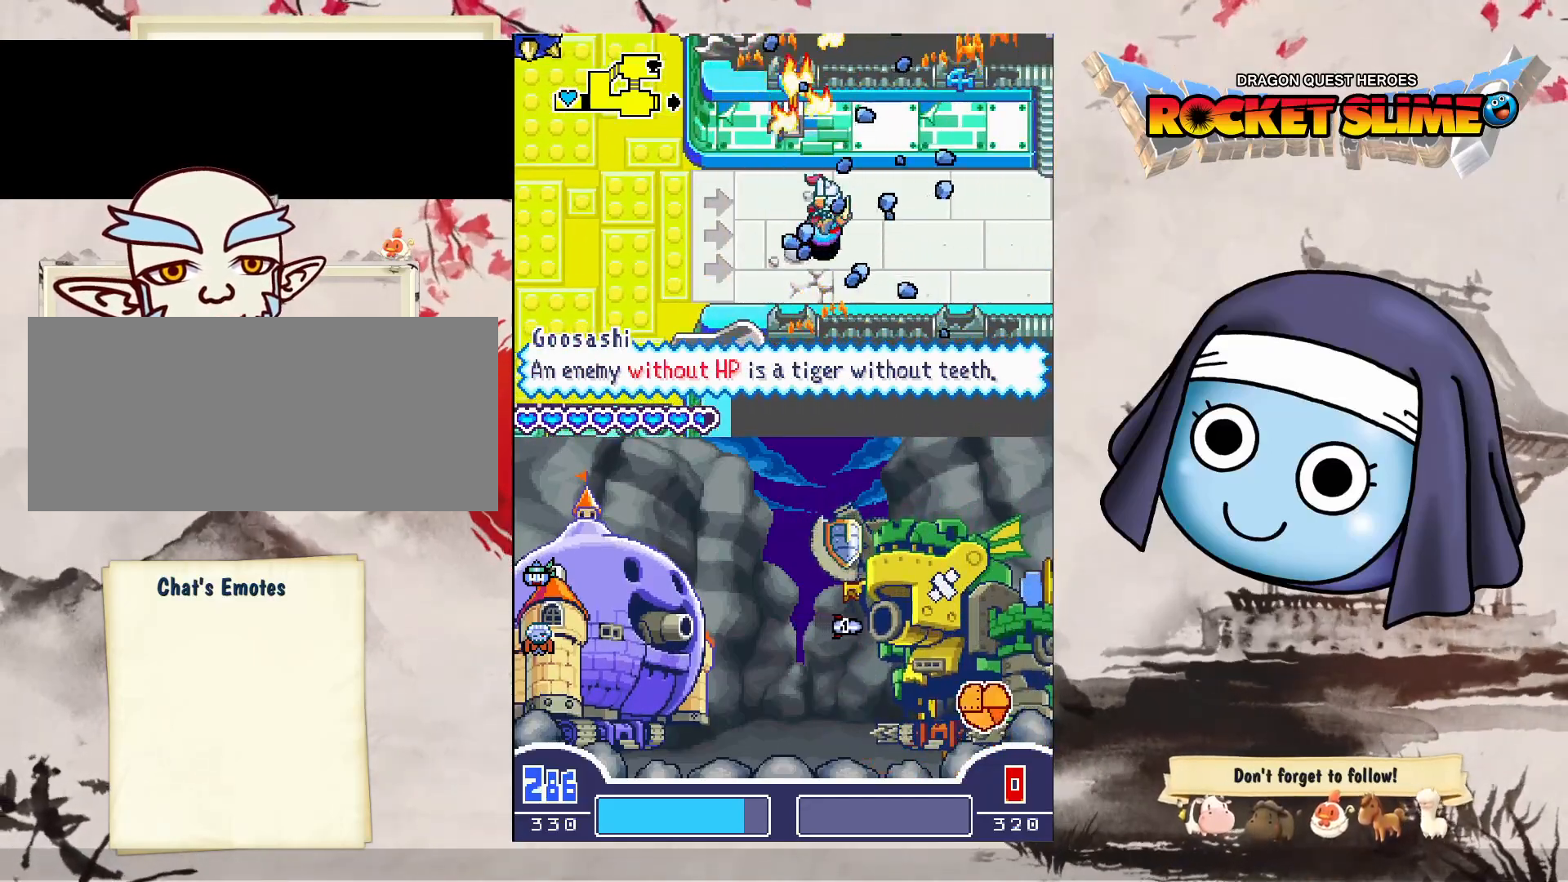
{"dt_ms": 500, "buttons": ["DPAD_RIGHT"], "left_stick": "center", "right_stick": "center", "events": []}
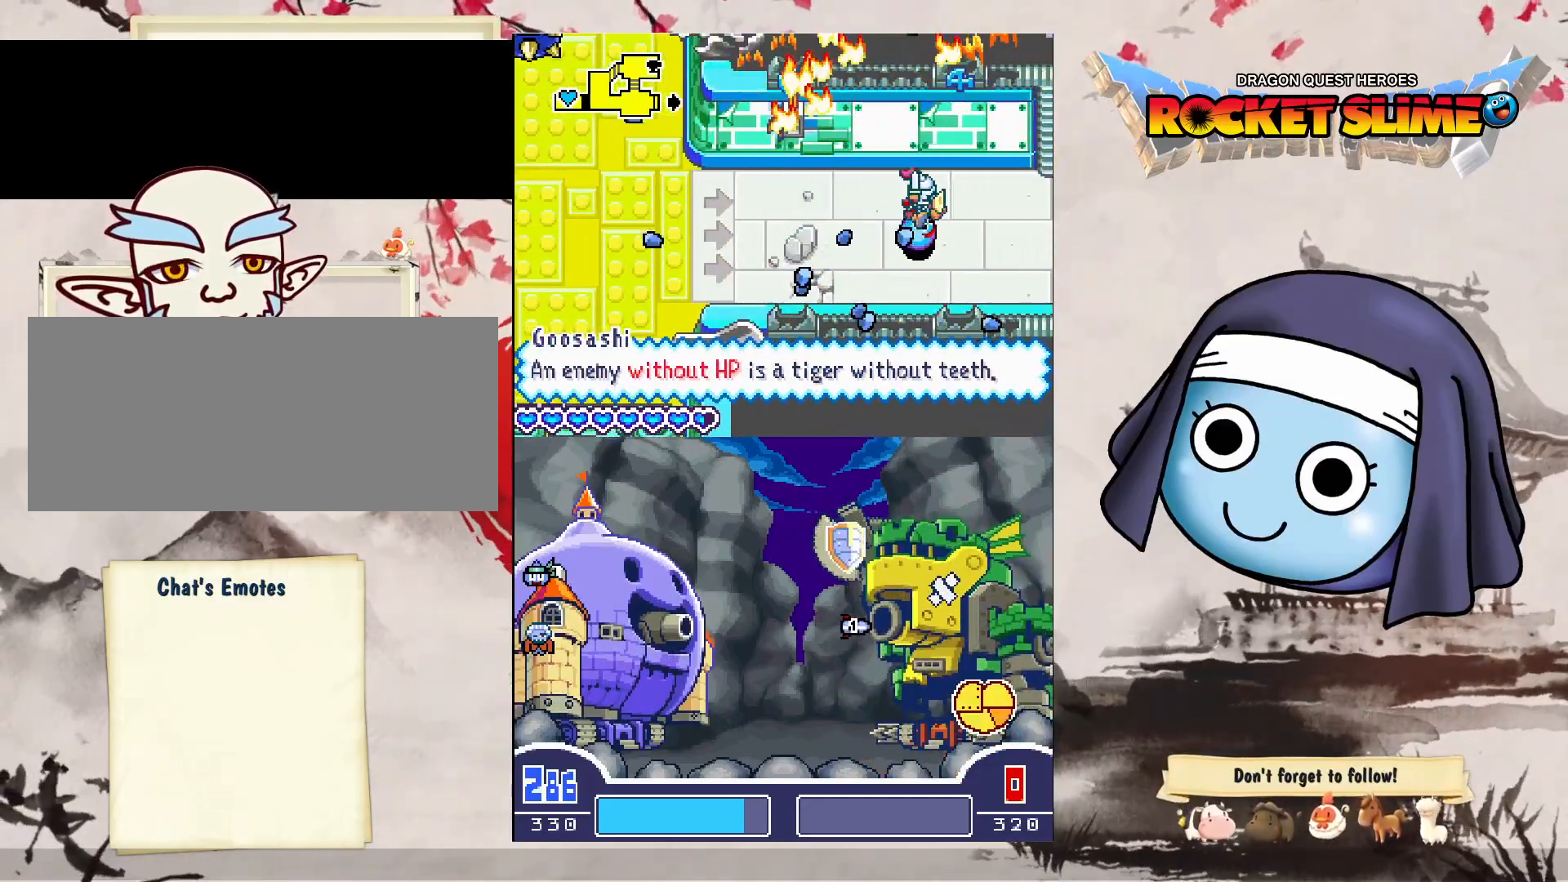
{"dt_ms": 500, "buttons": ["DPAD_RIGHT"], "left_stick": "center", "right_stick": "center", "events": []}
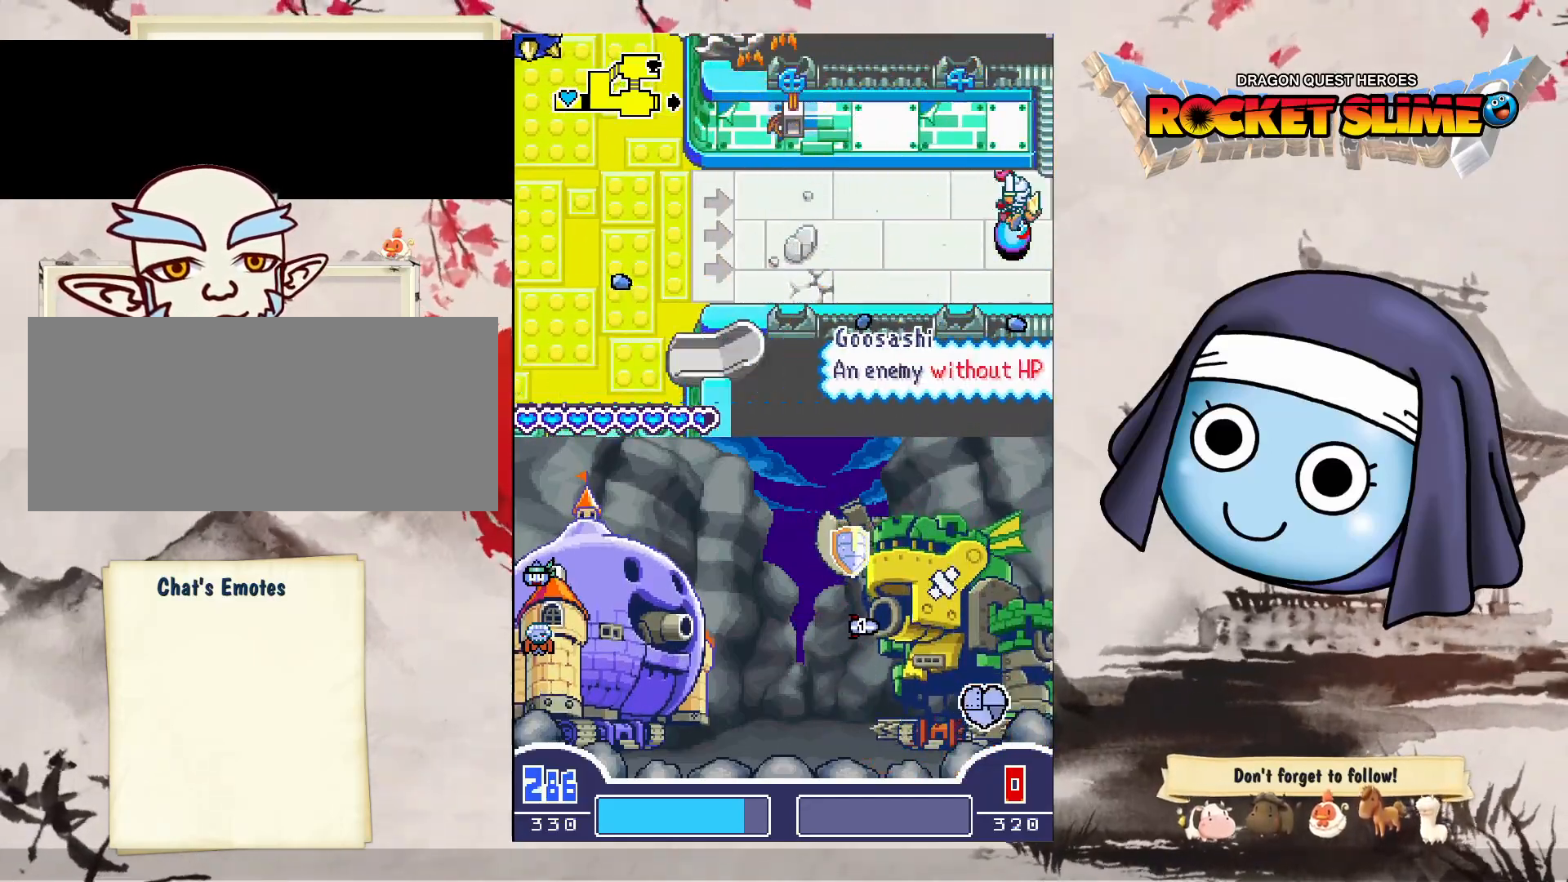
{"dt_ms": 500, "buttons": ["DPAD_RIGHT"], "left_stick": "center", "right_stick": "center", "events": []}
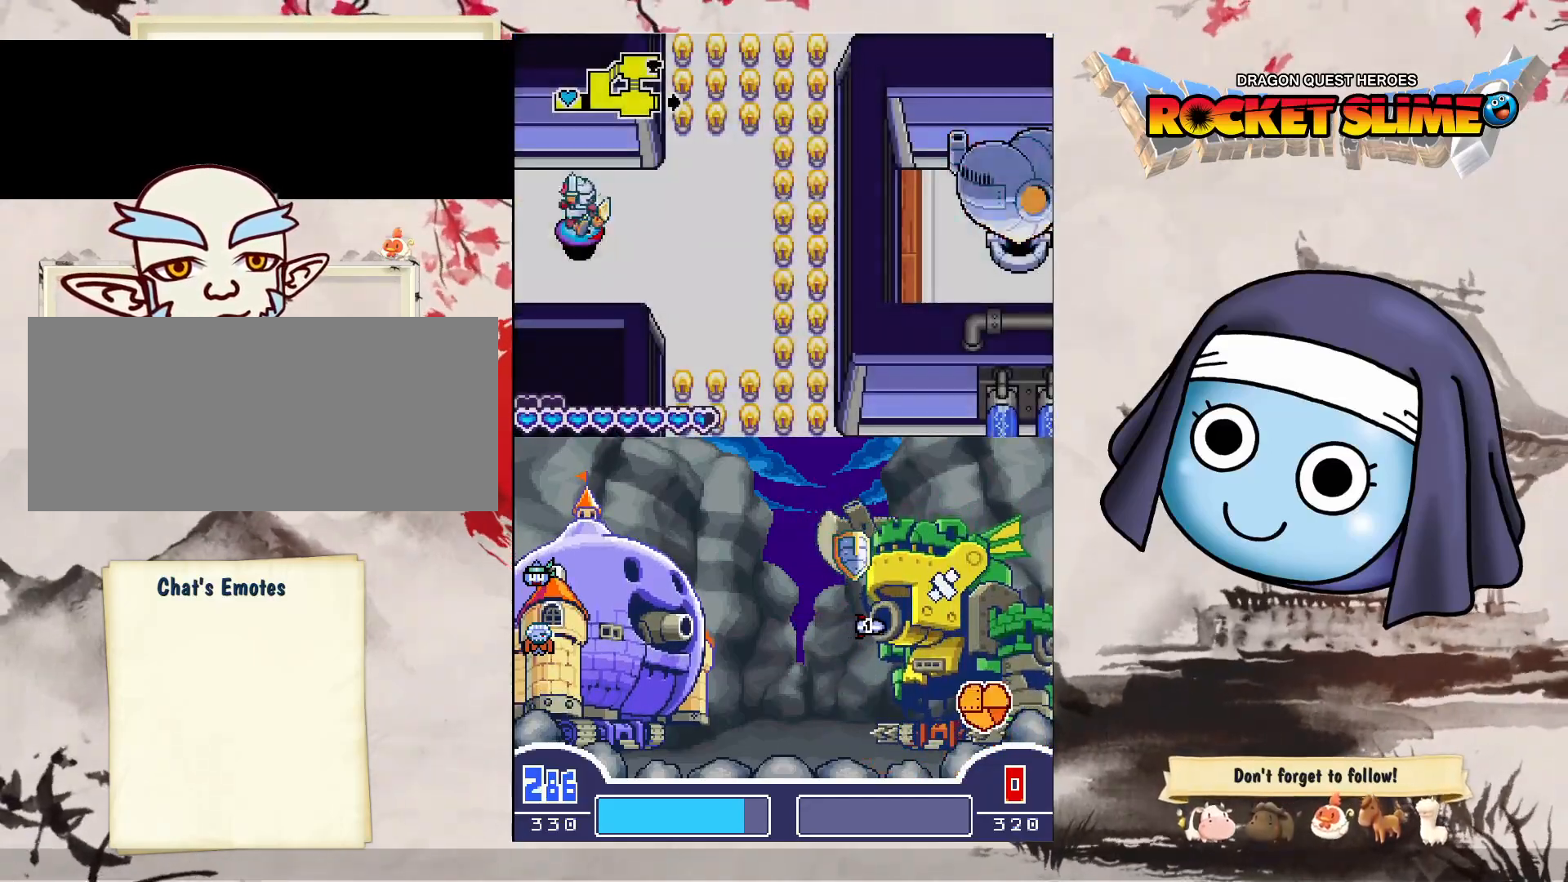
{"dt_ms": 500, "buttons": ["DPAD_RIGHT"], "left_stick": "center", "right_stick": "center", "events": []}
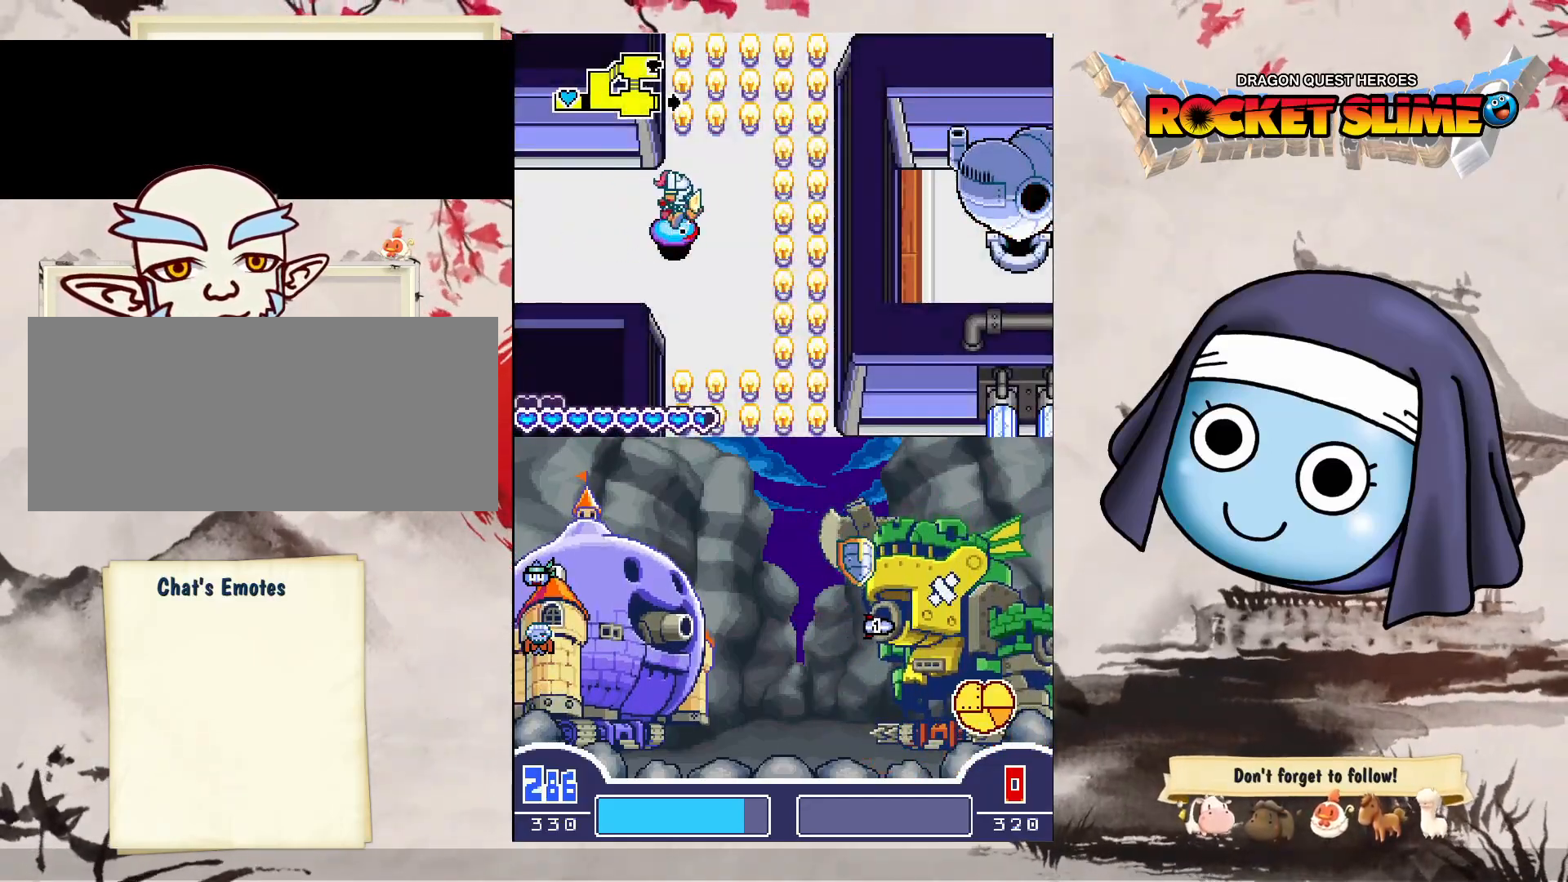
{"dt_ms": 500, "buttons": ["DPAD_DOWN"], "left_stick": "center", "right_stick": "center", "events": [[233, "DPAD_DOWN", "down"], [233, "DPAD_RIGHT", "up"], [300, "DPAD_RIGHT", "down"], [383, "DPAD_RIGHT", "up"]]}
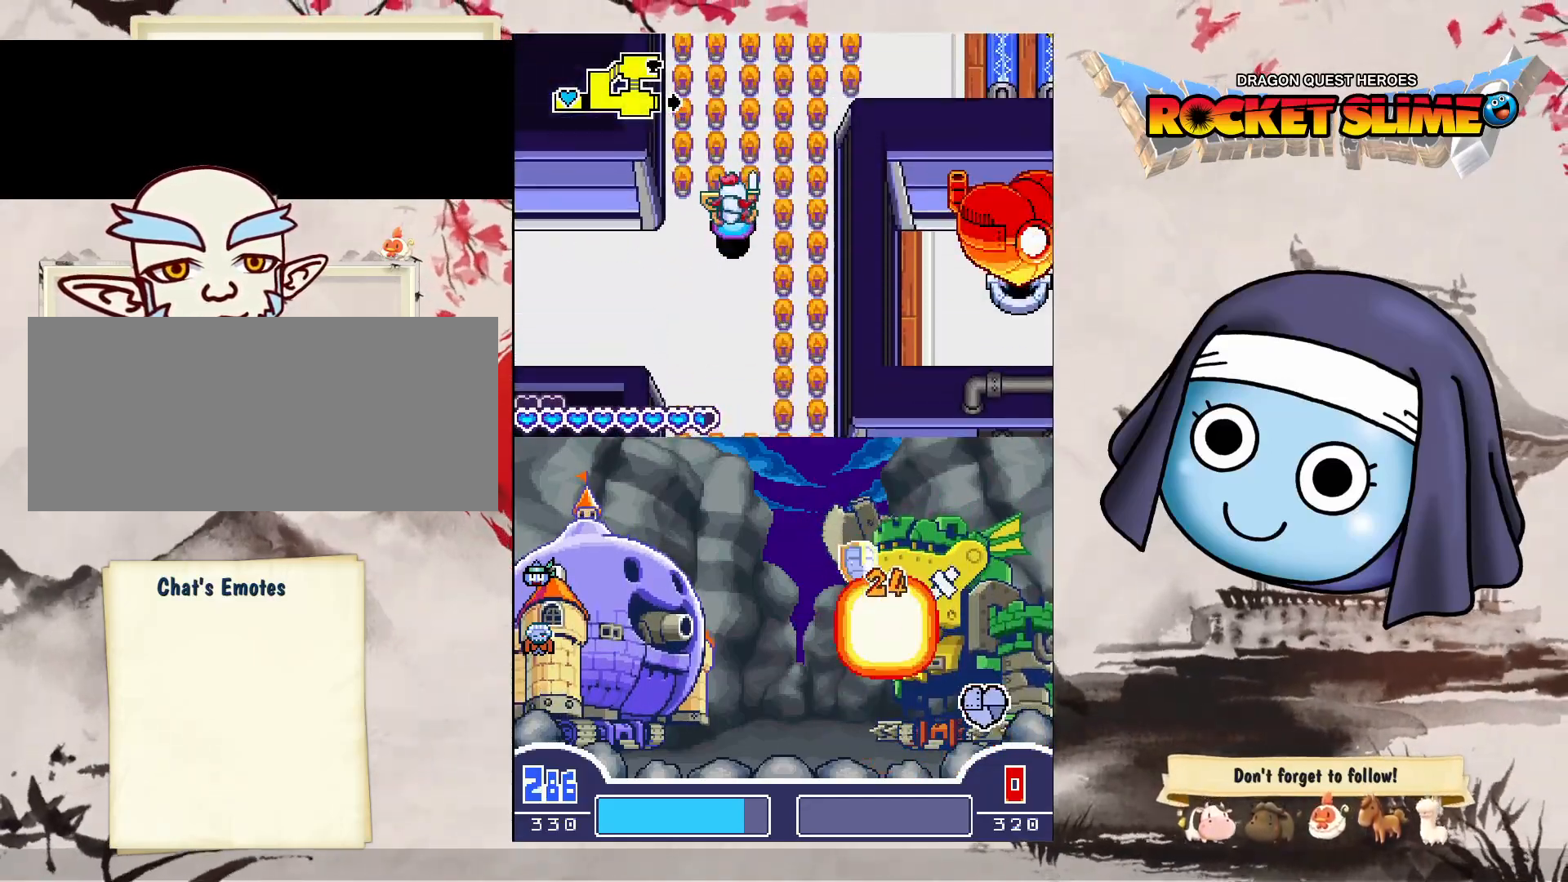
{"dt_ms": 500, "buttons": ["B", "DPAD_DOWN"], "left_stick": "center", "right_stick": "center", "events": [[317, "B", "down"]]}
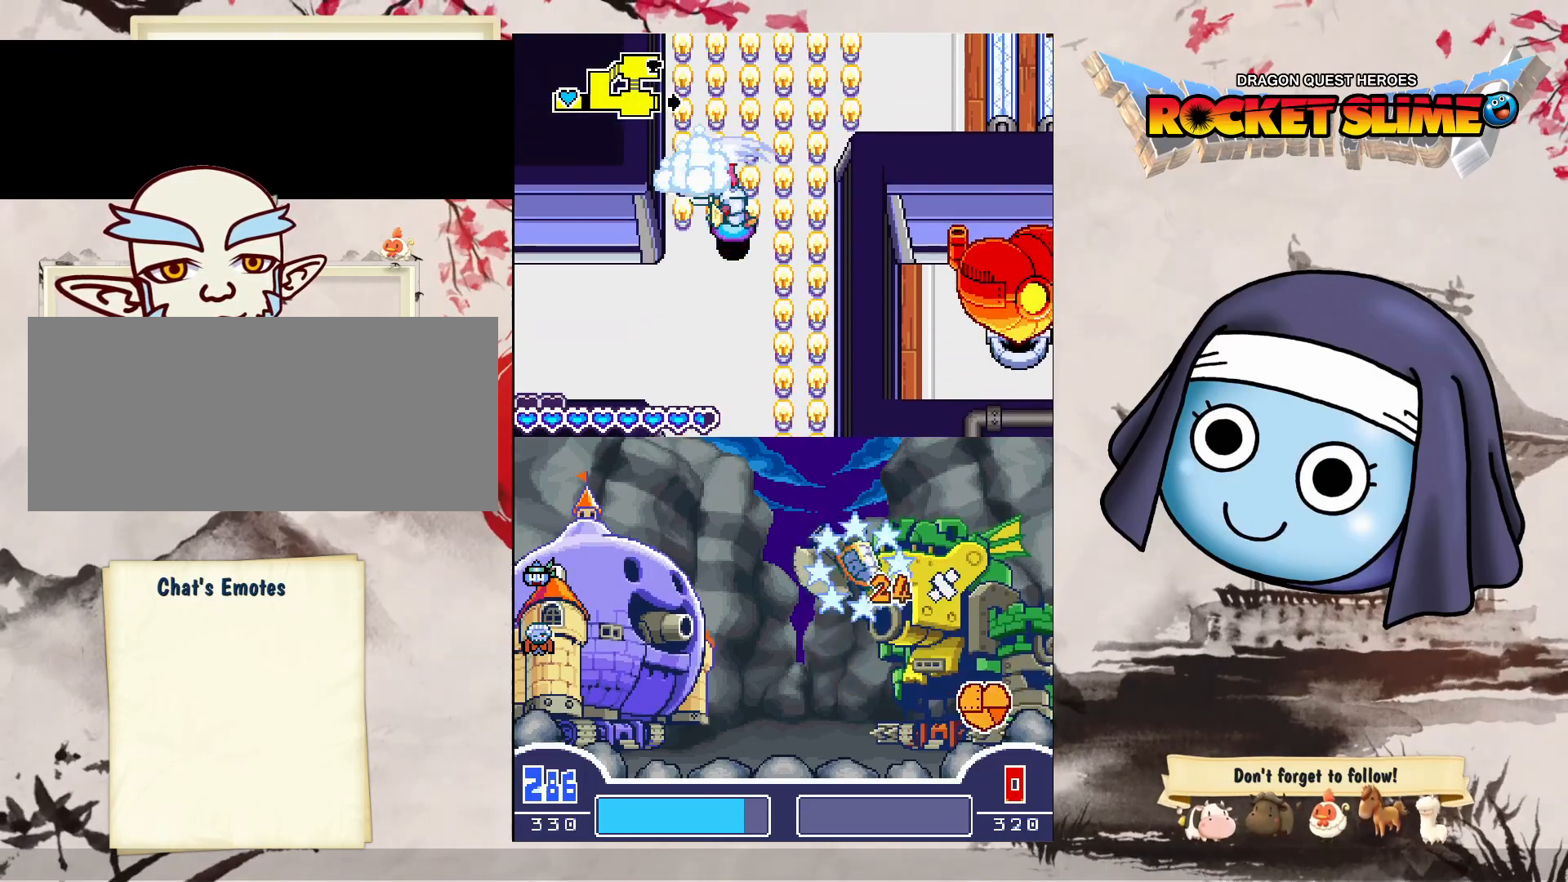
{"dt_ms": 500, "buttons": ["B", "DPAD_DOWN"], "left_stick": "center", "right_stick": "center", "events": [[317, "B", "up"], [483, "B", "down"]]}
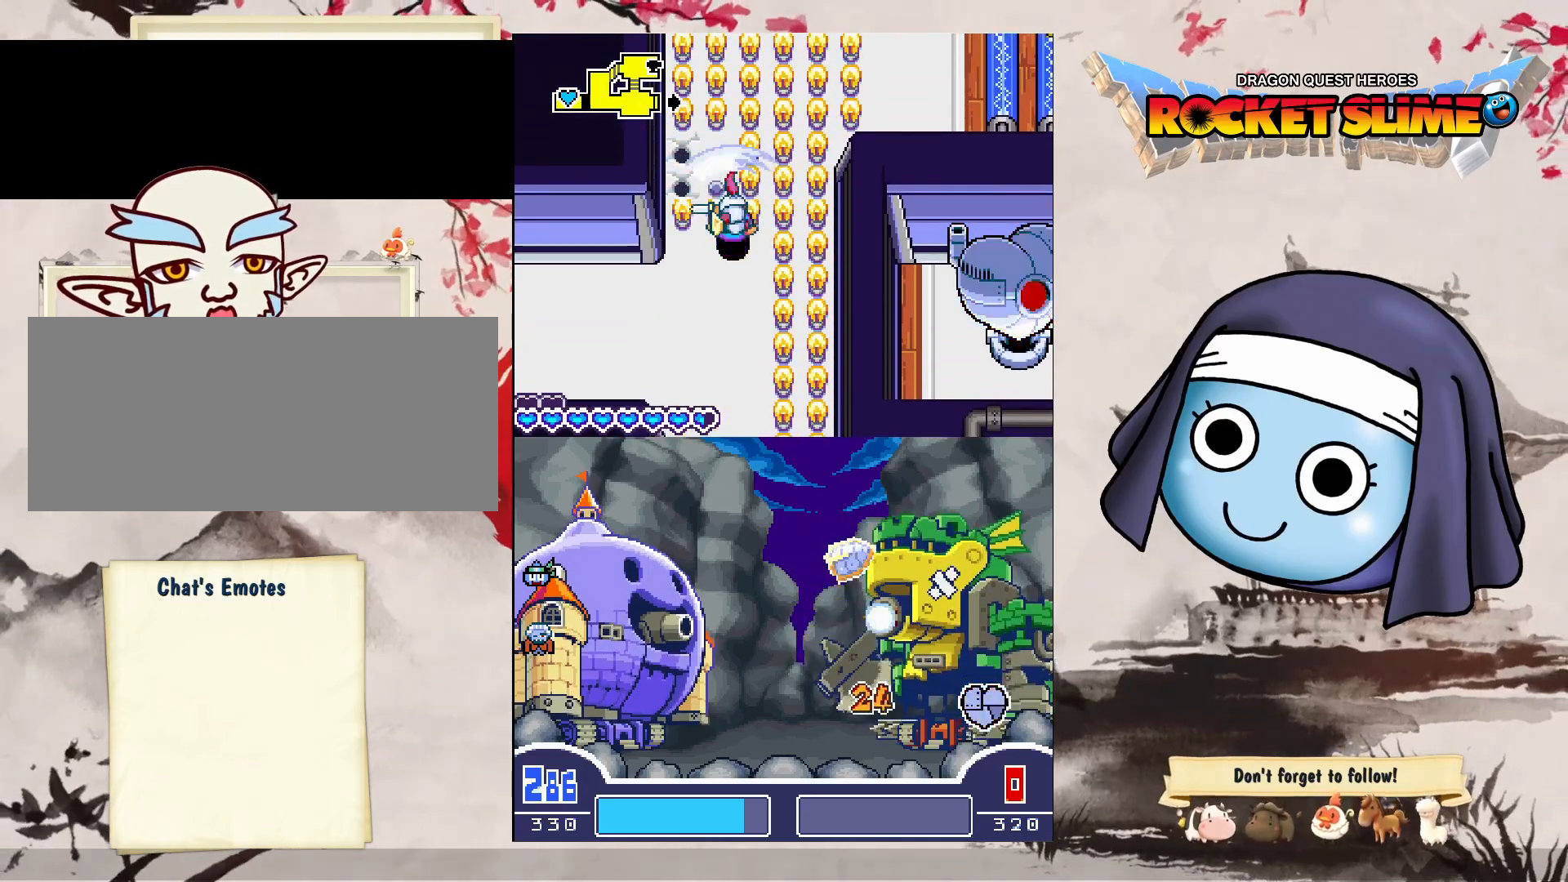
{"dt_ms": 500, "buttons": ["B", "DPAD_DOWN", "DPAD_RIGHT"], "left_stick": "center", "right_stick": "center", "events": [[83, "DPAD_RIGHT", "down"], [167, "B", "up"], [300, "B", "down"], [350, "DPAD_RIGHT", "up"], [483, "DPAD_RIGHT", "down"]]}